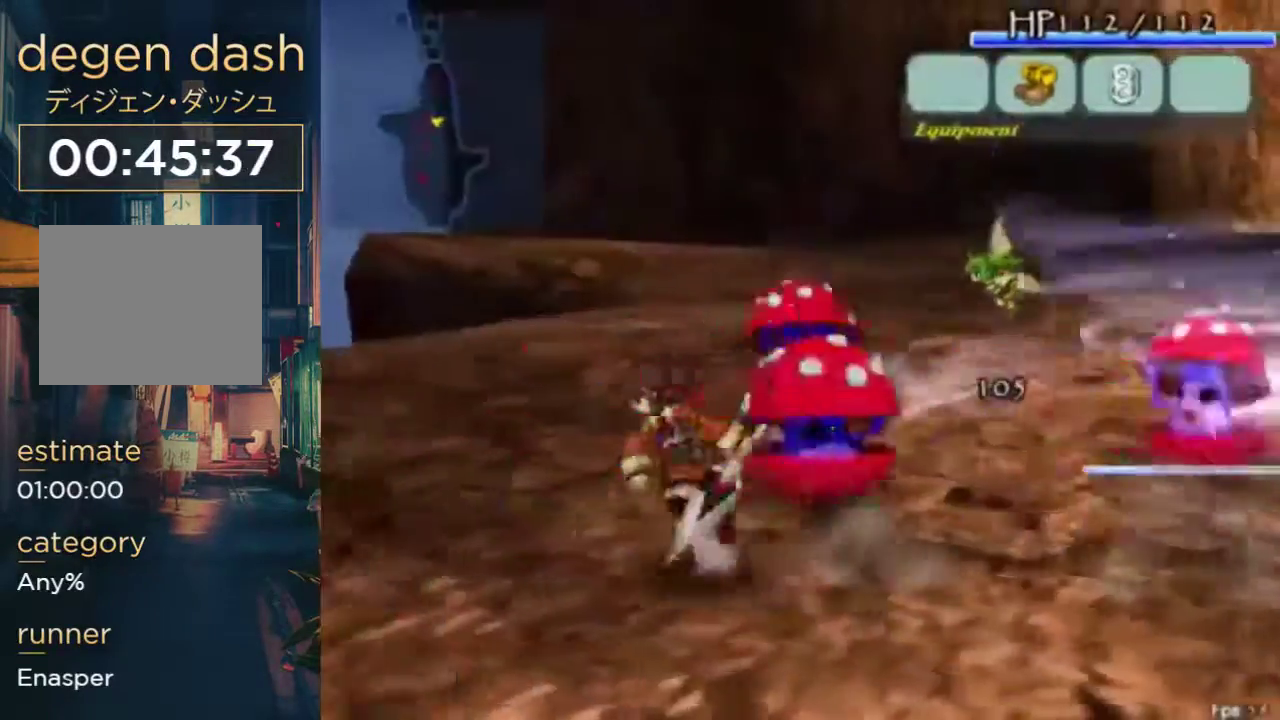
Gameplay with a controller (Xbox layout); each line is a JSON object with the inputs held at the frame after it. "events" lists button and stick changes between this image and that frame as [ms after this image, input, new state], when the widget could be followed in between. Not read: B DPAD_DOWN DPAD_LEFT L1 L2 L3 R1 R2 R3.
{"buttons": ["DPAD_UP"], "left_stick": "center", "right_stick": "center", "events": [[333, "A", "down"], [467, "A", "up"]]}
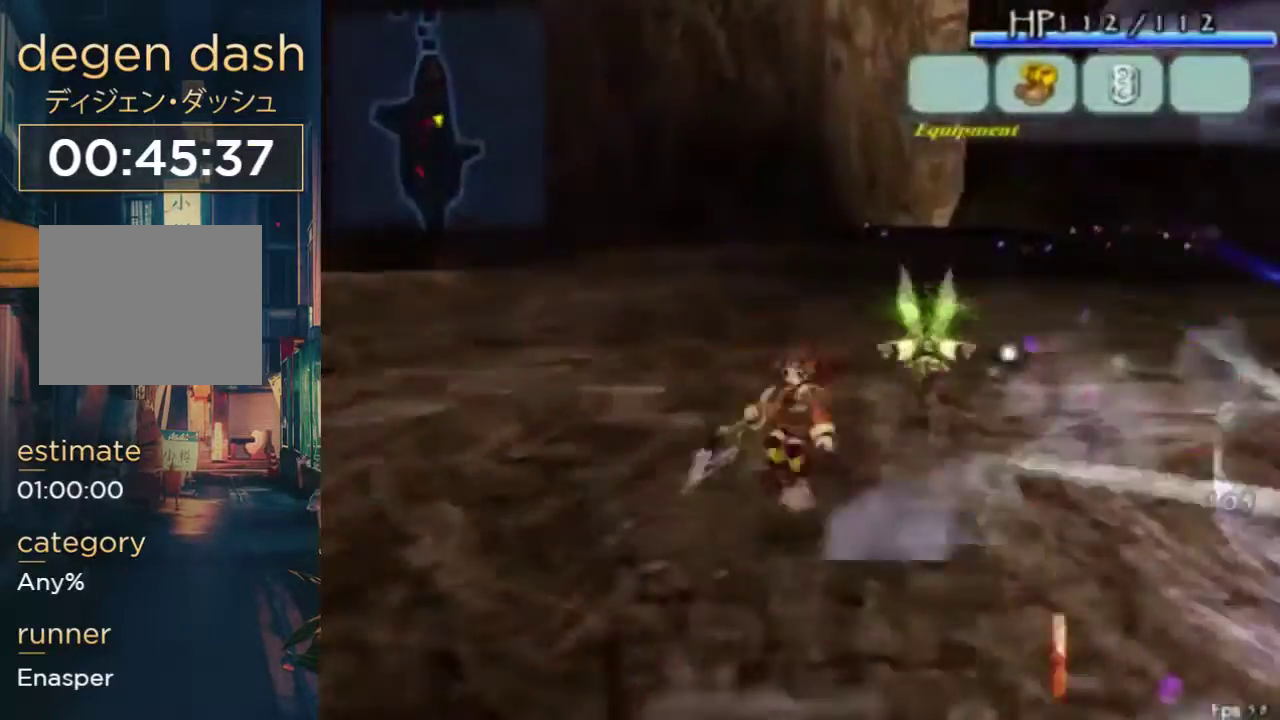
{"buttons": ["A", "DPAD_UP"], "left_stick": "center", "right_stick": "center", "events": [[467, "A", "down"]]}
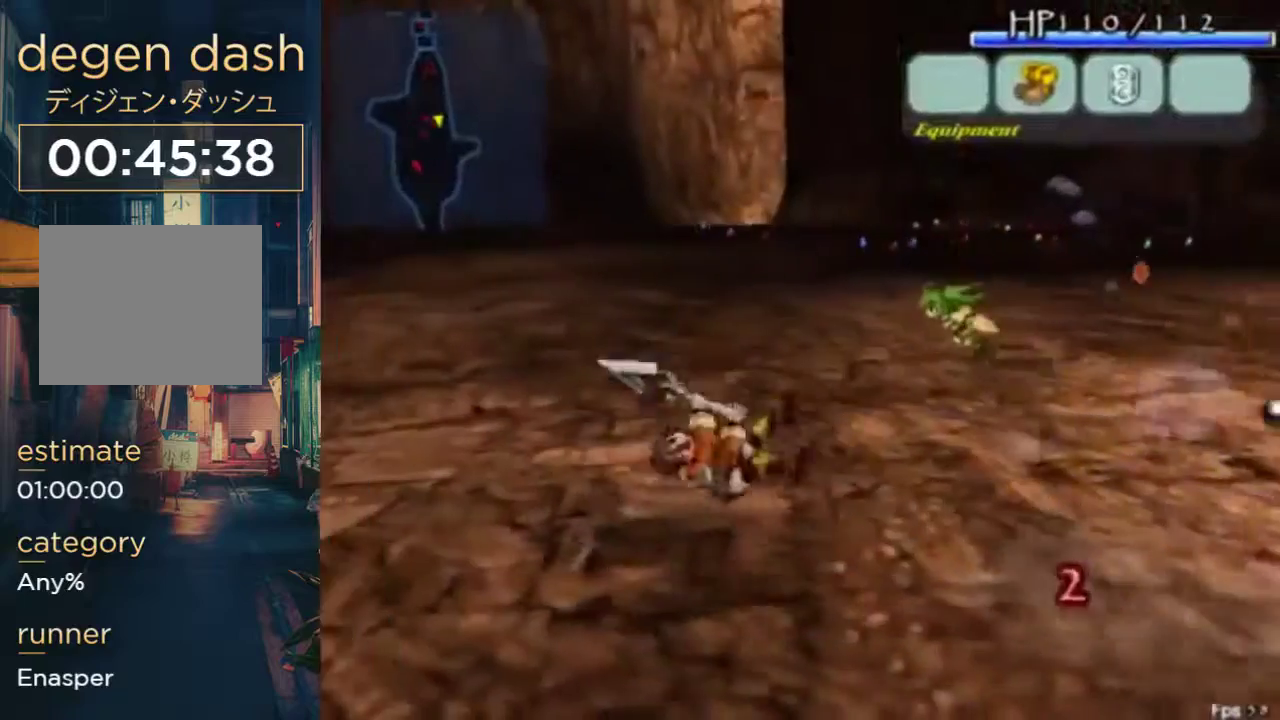
{"buttons": ["DPAD_UP"], "left_stick": "center", "right_stick": "center", "events": [[100, "A", "up"]]}
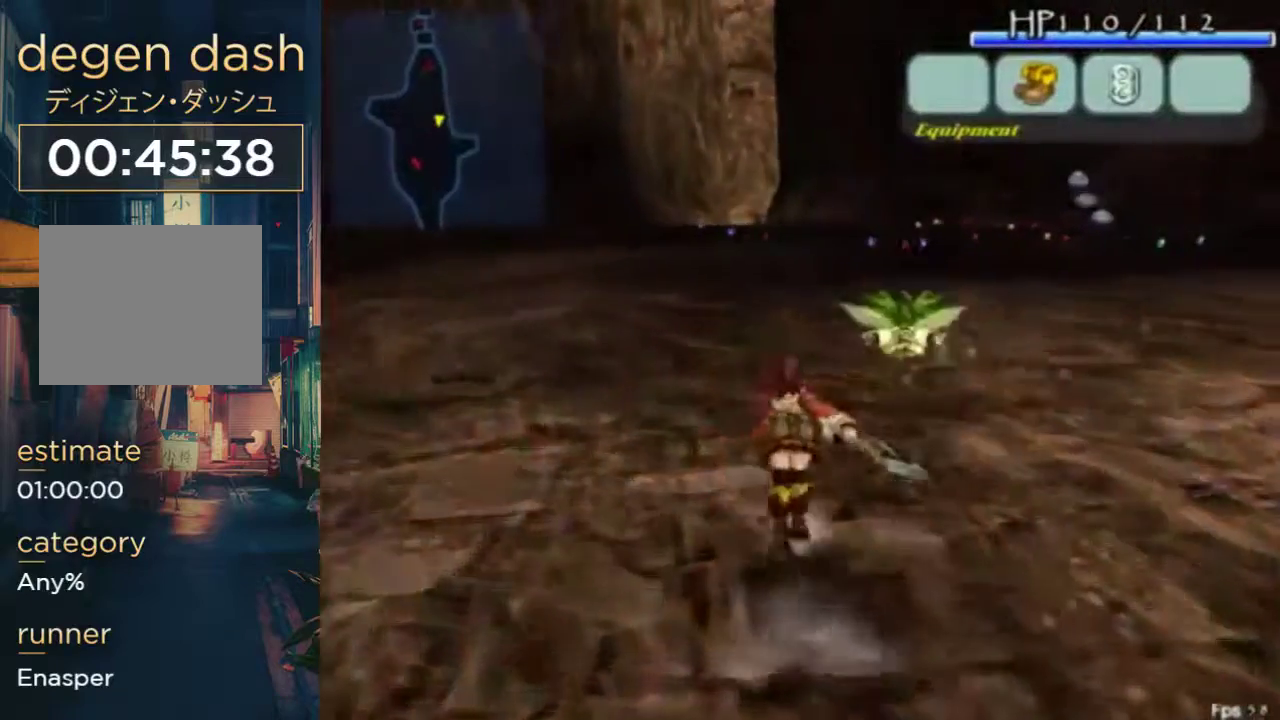
{"buttons": ["DPAD_UP"], "left_stick": "center", "right_stick": "center", "events": [[33, "A", "down"], [200, "A", "up"]]}
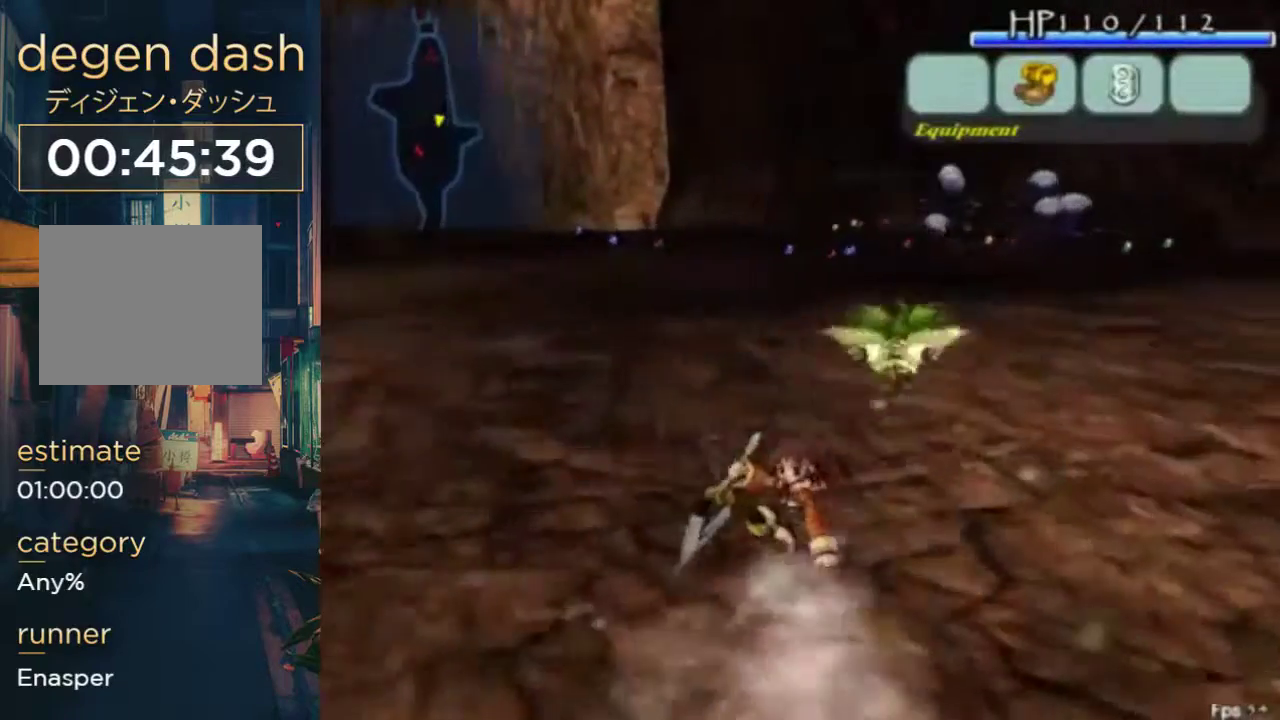
{"buttons": ["DPAD_UP"], "left_stick": "center", "right_stick": "center", "events": [[233, "A", "down"], [367, "A", "up"]]}
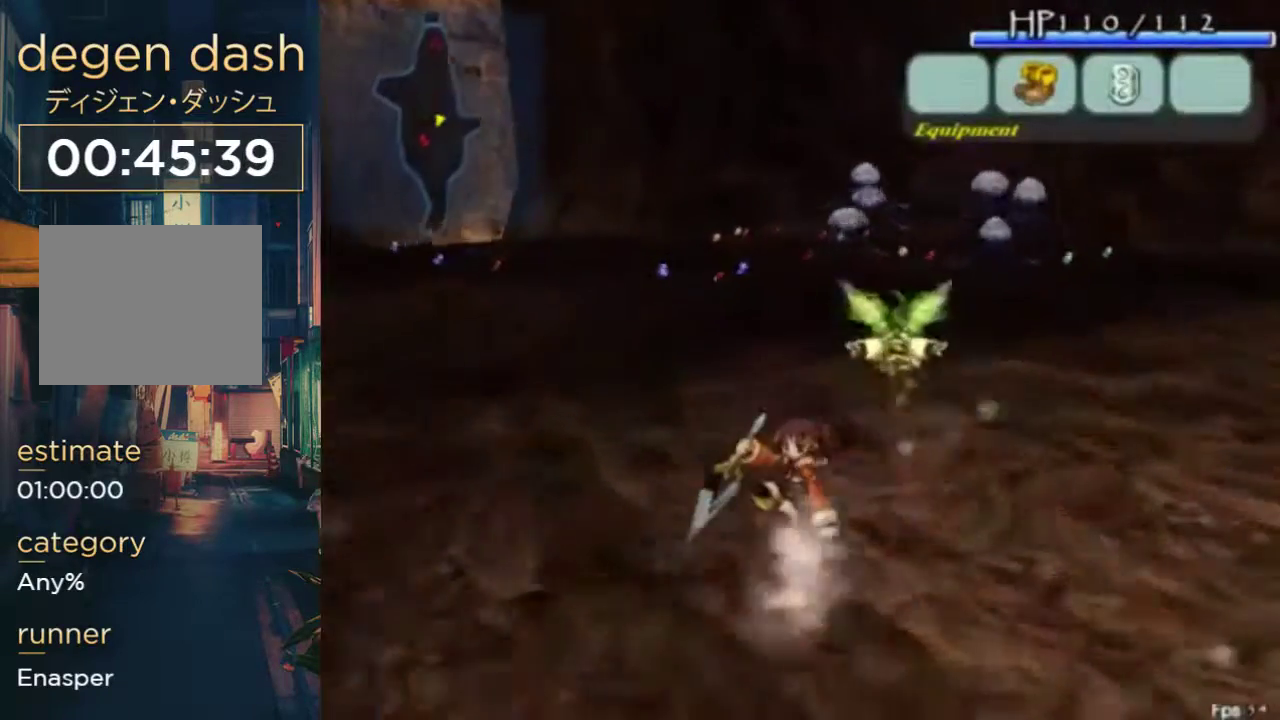
{"buttons": ["DPAD_UP", "DPAD_RIGHT"], "left_stick": "center", "right_stick": "center", "events": [[333, "DPAD_RIGHT", "down"]]}
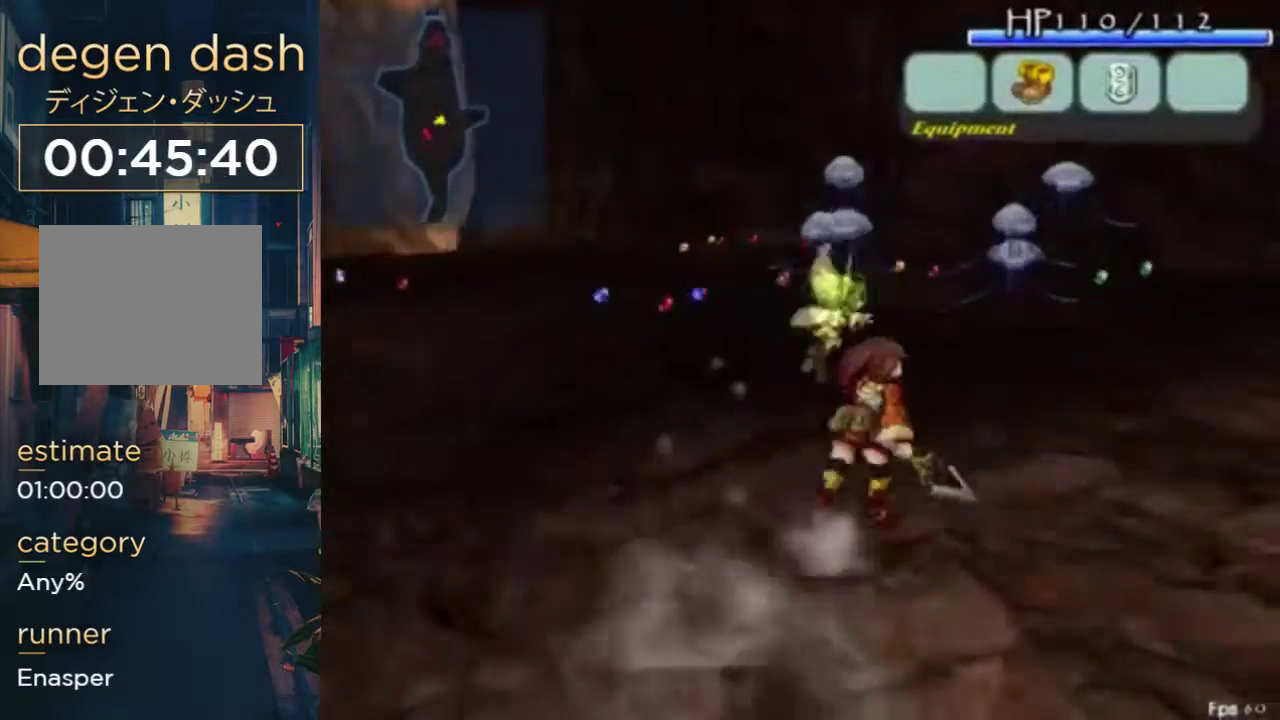
{"buttons": ["DPAD_UP", "DPAD_RIGHT"], "left_stick": "center", "right_stick": "center", "events": []}
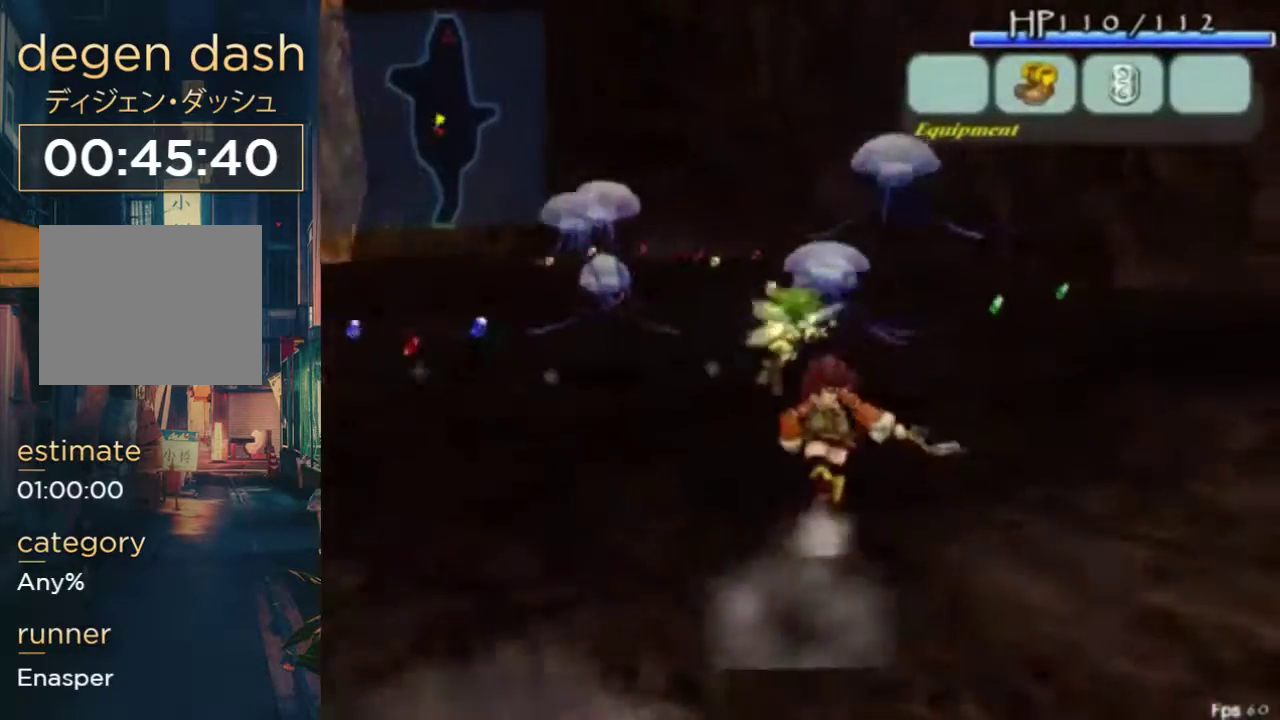
{"buttons": ["DPAD_RIGHT"], "left_stick": "center", "right_stick": "center", "events": [[100, "DPAD_RIGHT", "up"], [167, "DPAD_UP", "up"], [467, "DPAD_RIGHT", "down"]]}
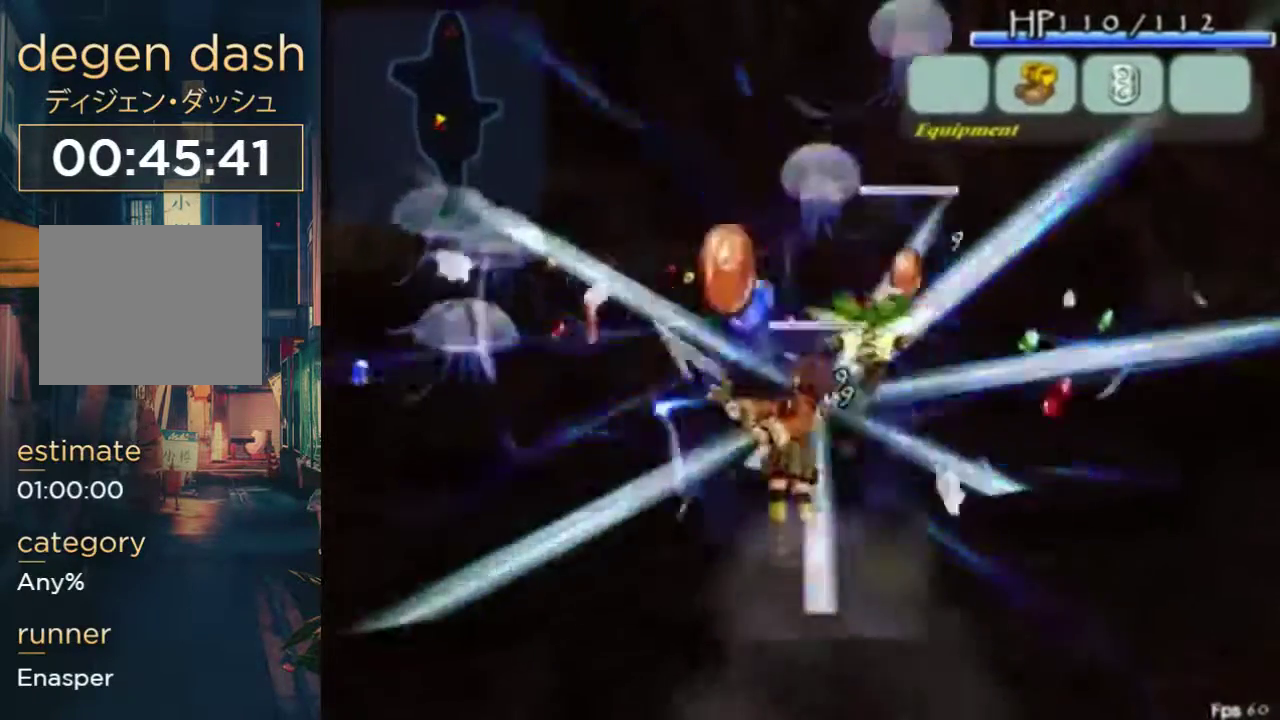
{"buttons": ["DPAD_UP", "DPAD_RIGHT"], "left_stick": "center", "right_stick": "center", "events": [[400, "DPAD_UP", "down"]]}
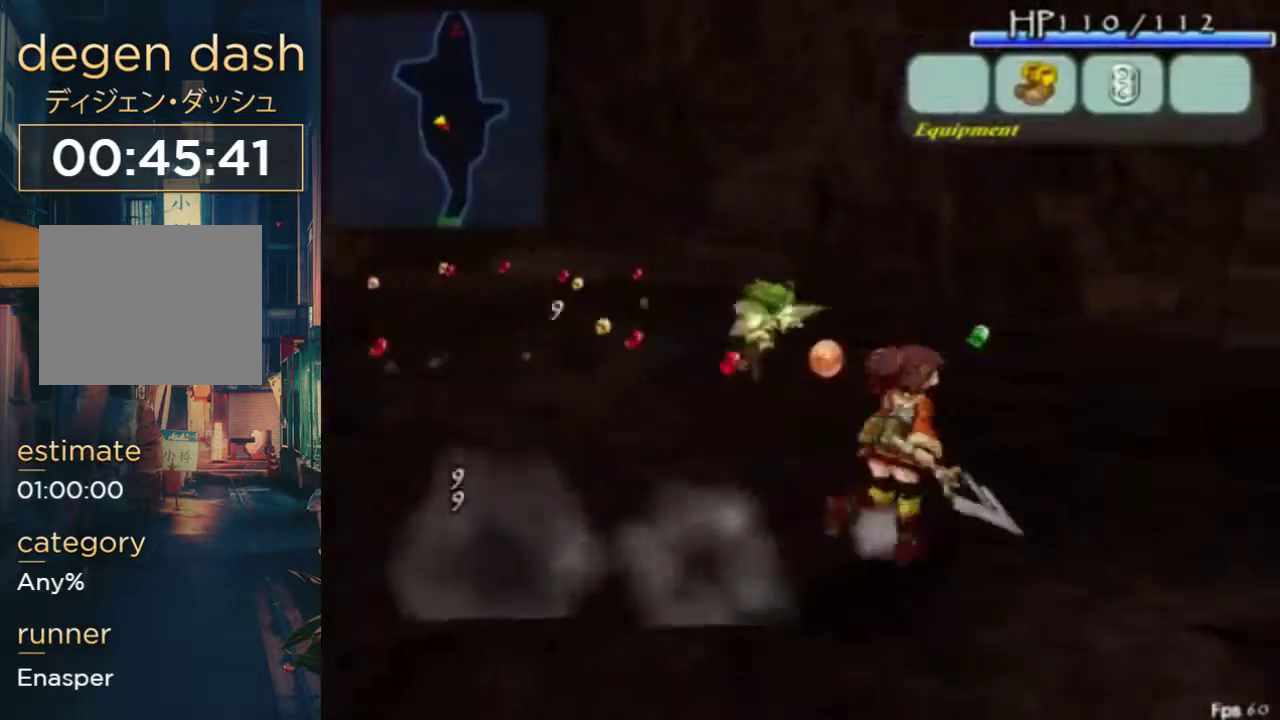
{"buttons": ["DPAD_UP", "DPAD_RIGHT"], "left_stick": "center", "right_stick": "center", "events": [[100, "DPAD_RIGHT", "up"], [433, "DPAD_RIGHT", "down"]]}
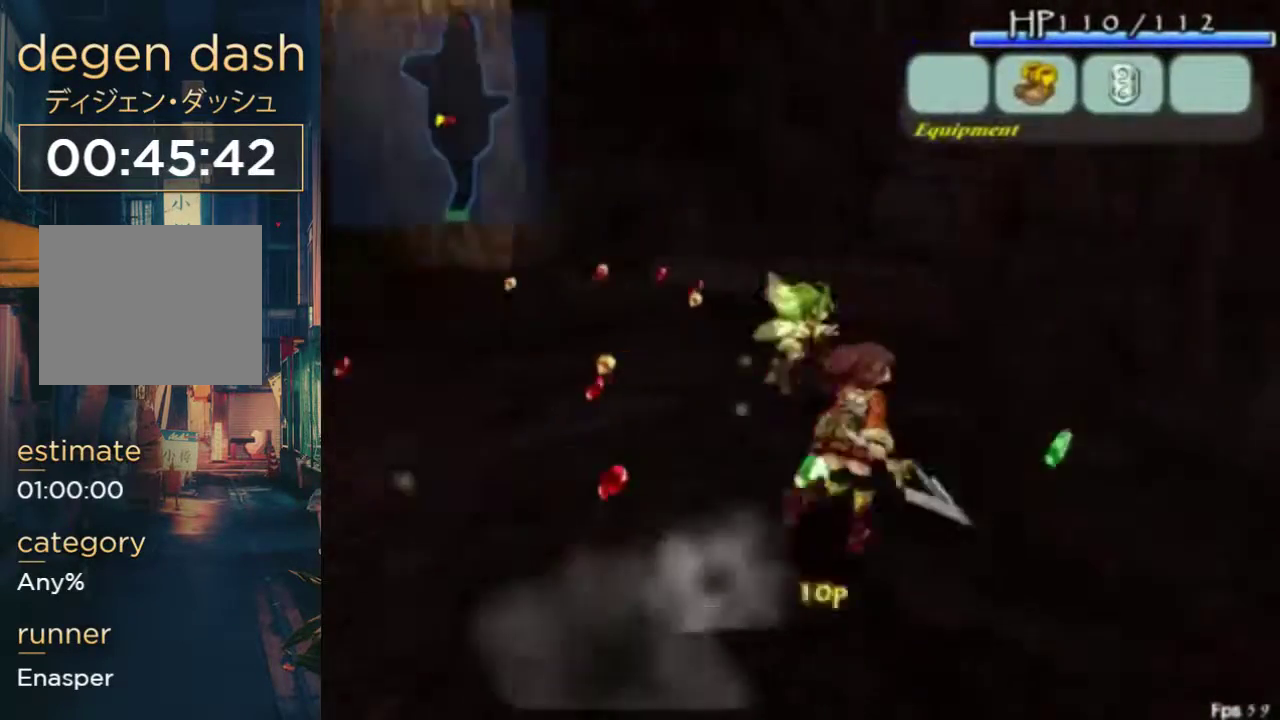
{"buttons": ["DPAD_UP", "DPAD_RIGHT"], "left_stick": "center", "right_stick": "center", "events": [[100, "DPAD_RIGHT", "up"], [100, "DPAD_UP", "up"], [300, "DPAD_RIGHT", "down"], [467, "DPAD_UP", "down"]]}
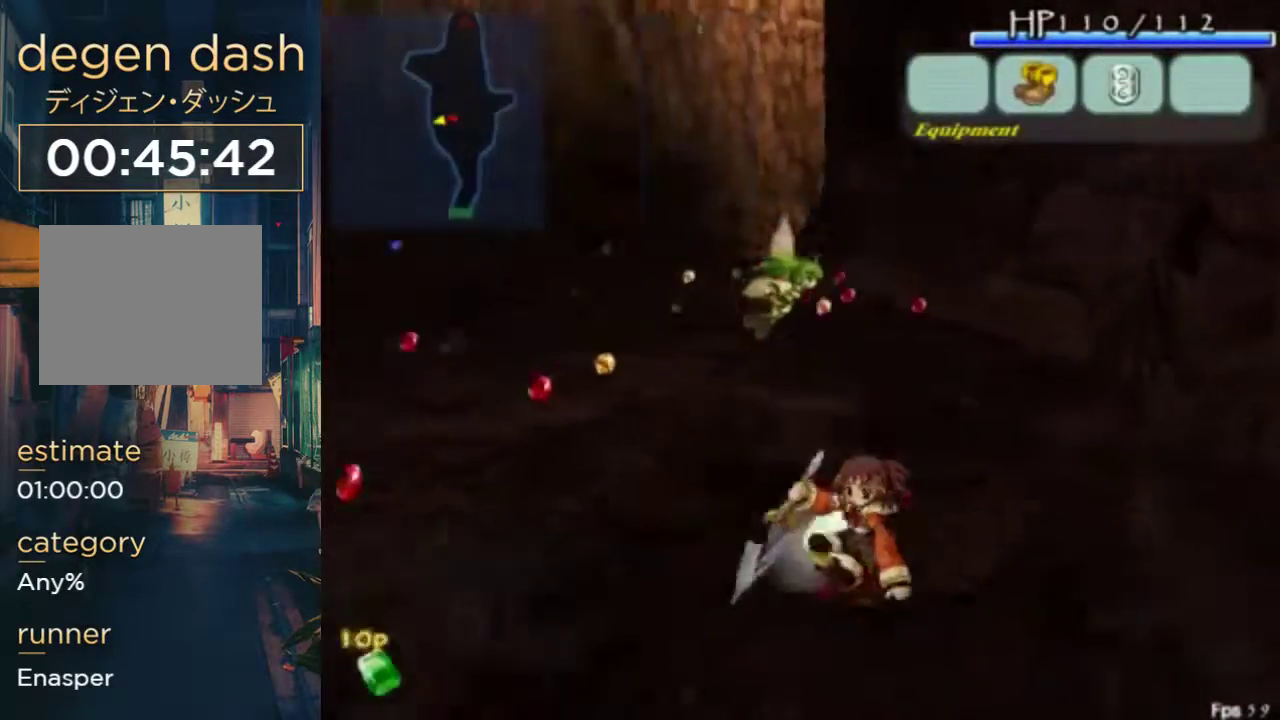
{"buttons": ["DPAD_UP"], "left_stick": "center", "right_stick": "center", "events": [[167, "DPAD_RIGHT", "up"], [167, "DPAD_UP", "up"], [333, "DPAD_UP", "down"]]}
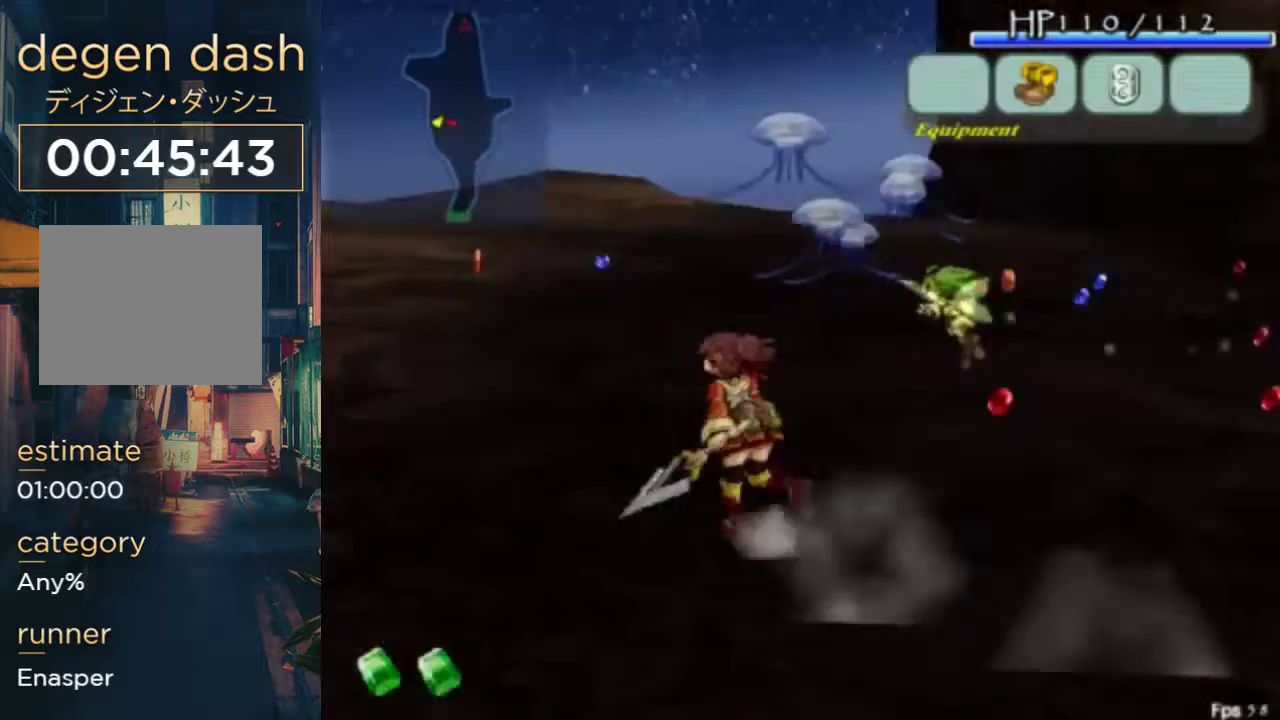
{"buttons": ["DPAD_UP", "DPAD_RIGHT"], "left_stick": "center", "right_stick": "center", "events": [[400, "DPAD_RIGHT", "down"]]}
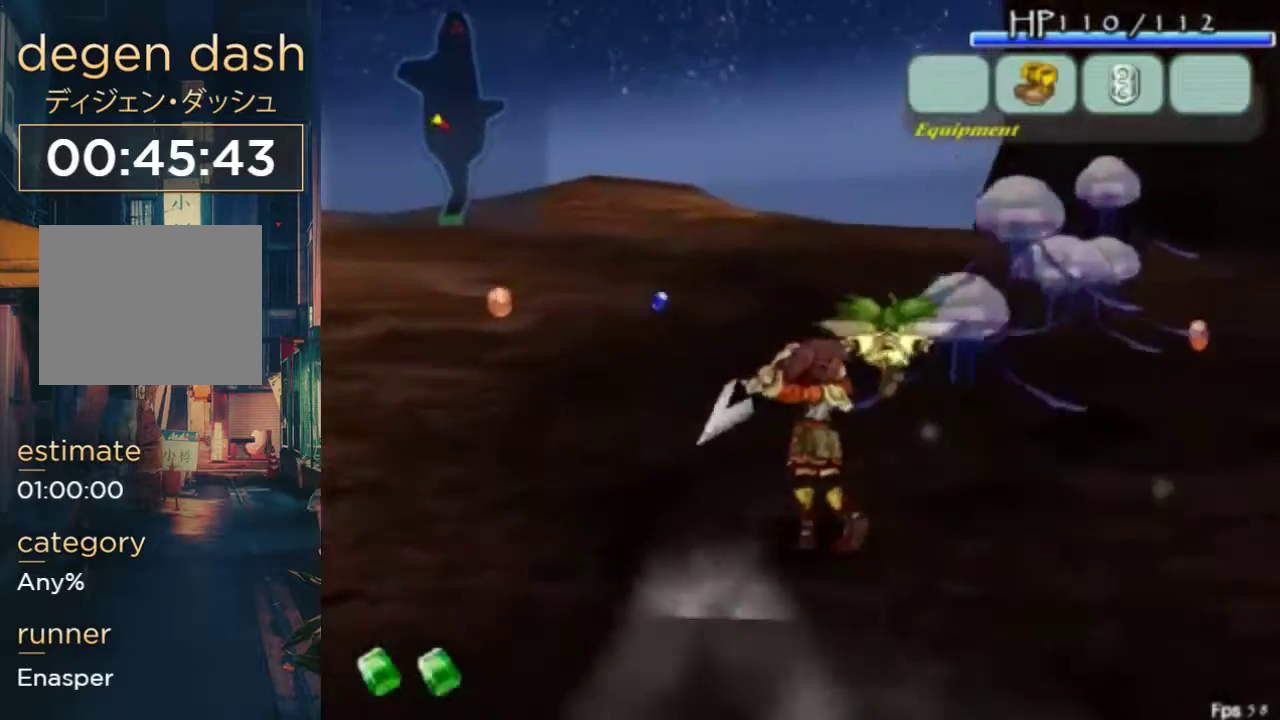
{"buttons": [], "left_stick": "center", "right_stick": "center", "events": [[33, "DPAD_RIGHT", "up"], [33, "DPAD_UP", "up"]]}
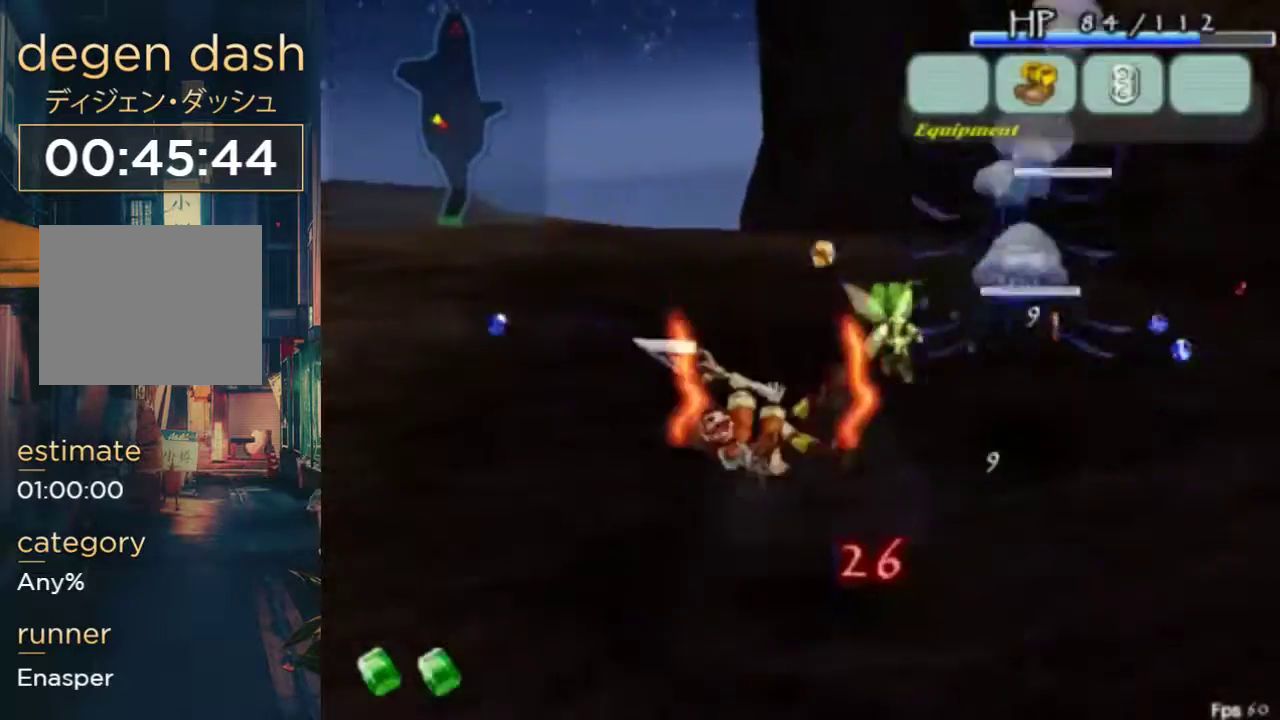
{"buttons": ["DPAD_UP", "DPAD_RIGHT"], "left_stick": "center", "right_stick": "center", "events": [[267, "DPAD_UP", "down"], [433, "DPAD_RIGHT", "down"]]}
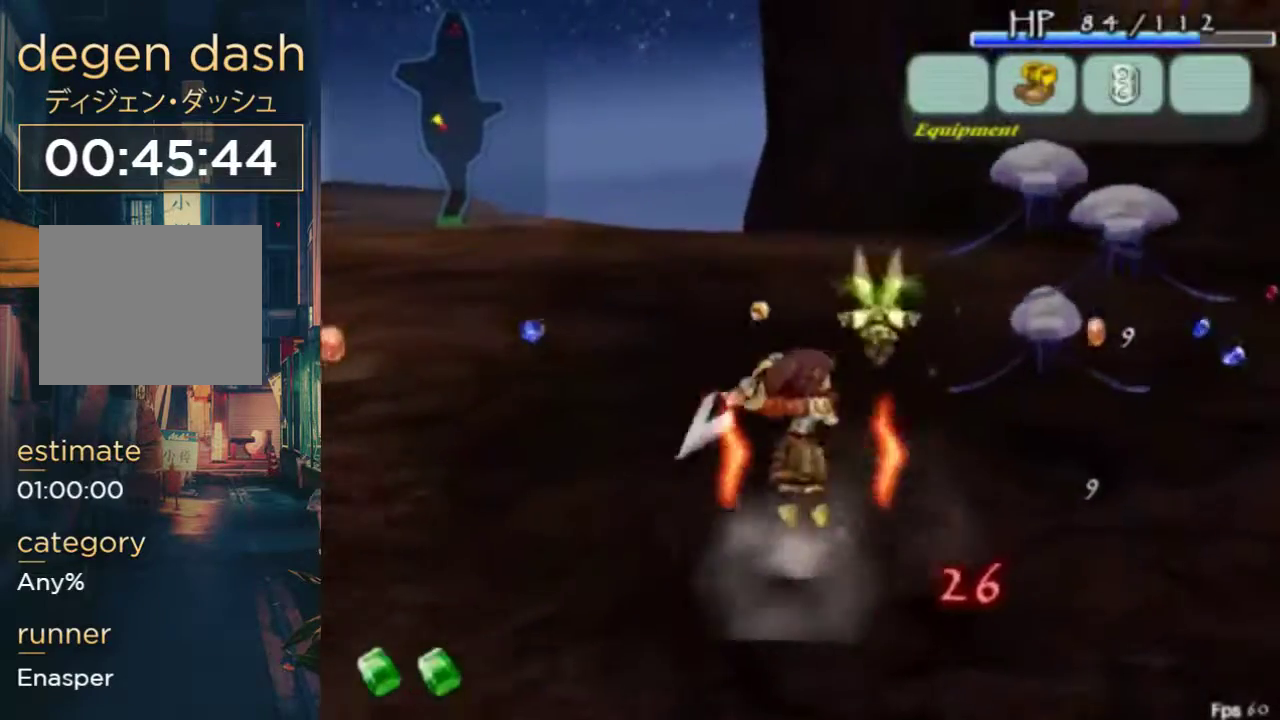
{"buttons": [], "left_stick": "center", "right_stick": "center", "events": [[200, "DPAD_RIGHT", "up"], [200, "DPAD_UP", "up"]]}
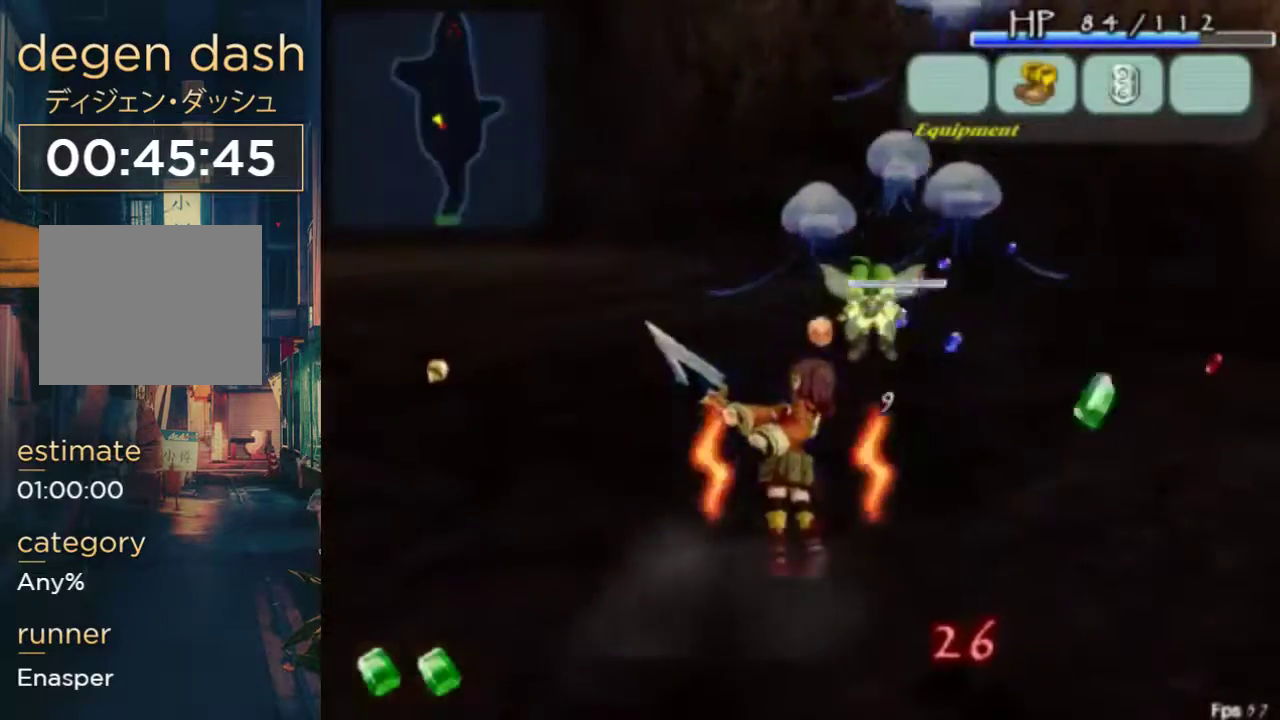
{"buttons": ["DPAD_UP"], "left_stick": "center", "right_stick": "center", "events": [[400, "DPAD_UP", "down"]]}
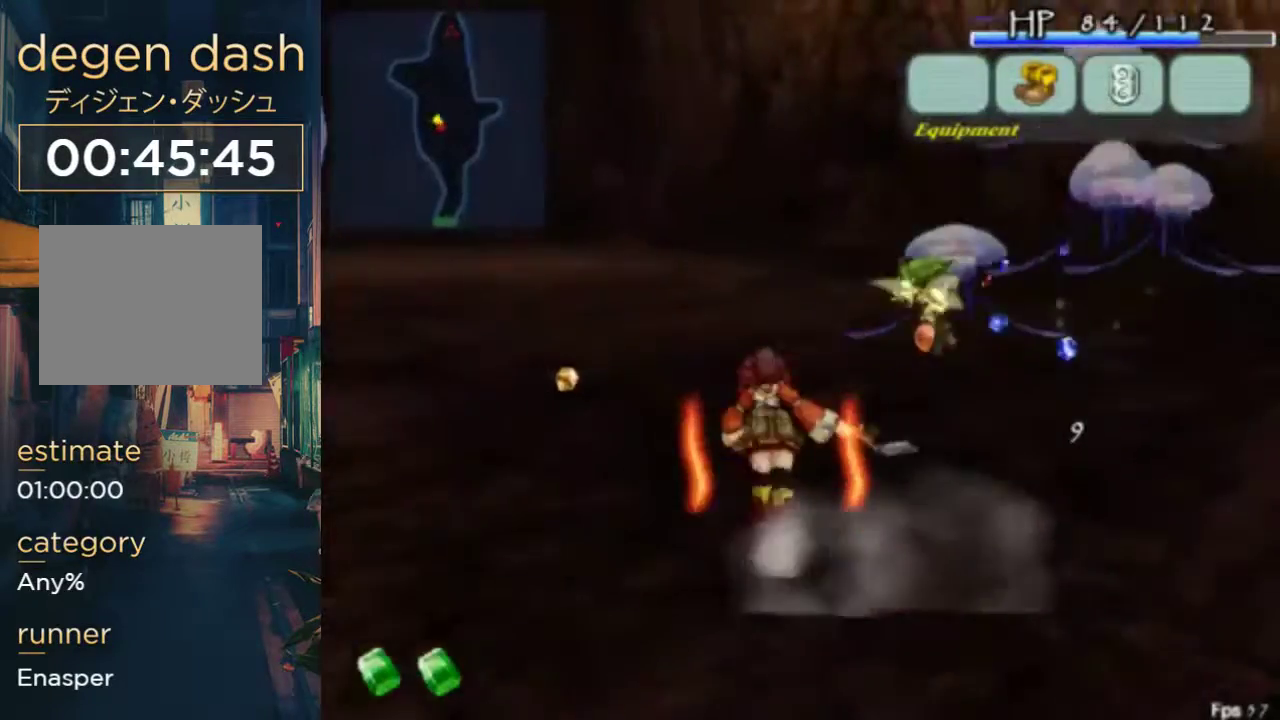
{"buttons": [], "left_stick": "center", "right_stick": "center", "events": [[100, "DPAD_RIGHT", "down"], [133, "DPAD_UP", "up"], [300, "DPAD_RIGHT", "up"]]}
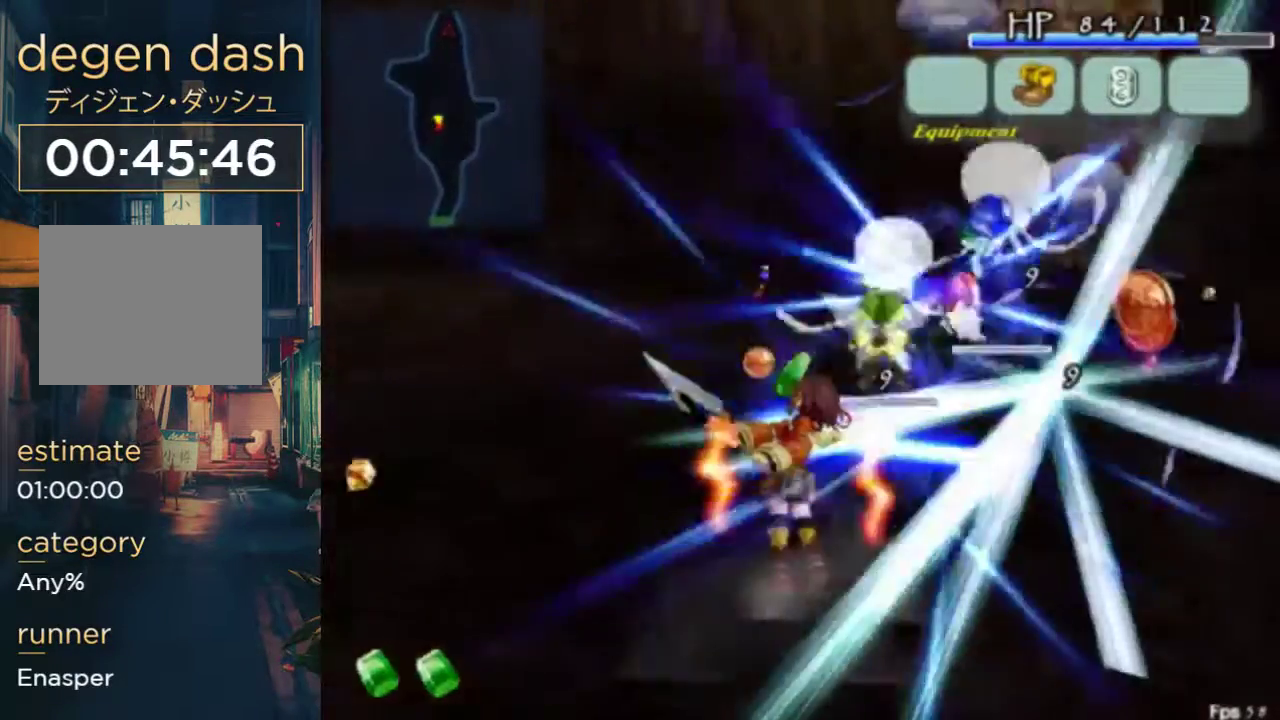
{"buttons": [], "left_stick": "center", "right_stick": "center", "events": [[33, "START", "down"], [167, "START", "up"]]}
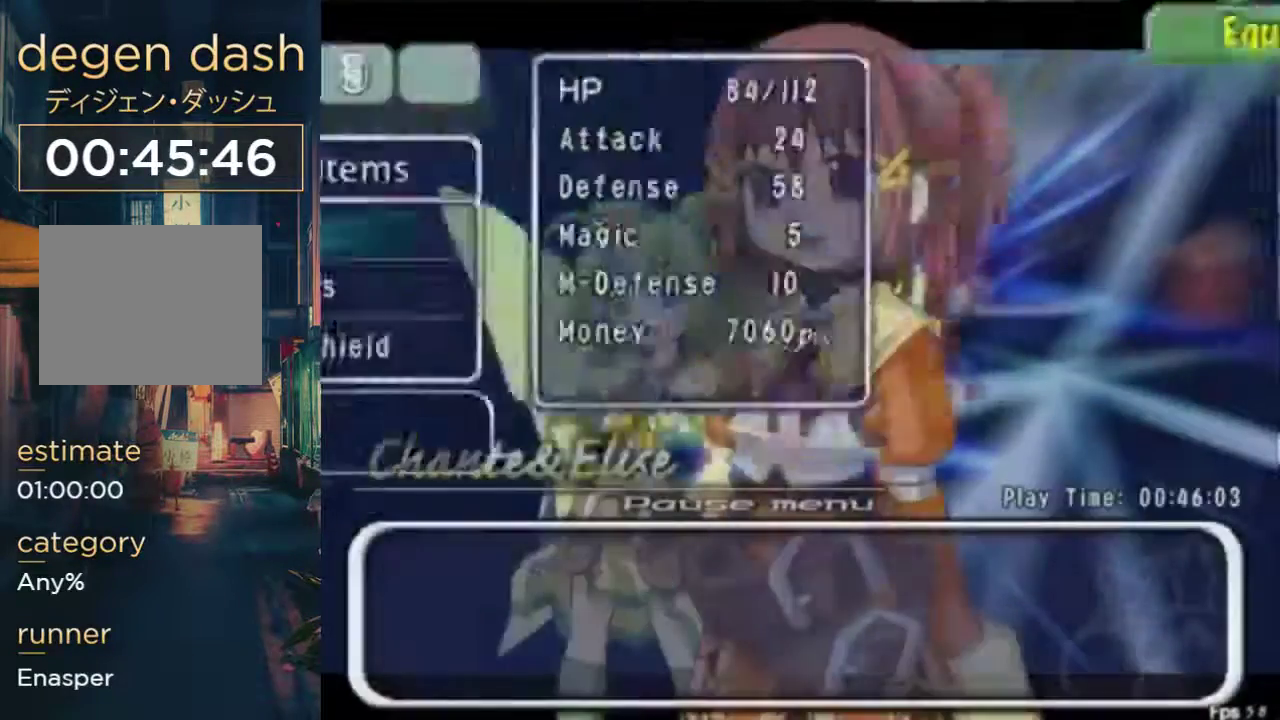
{"buttons": [], "left_stick": "center", "right_stick": "center", "events": []}
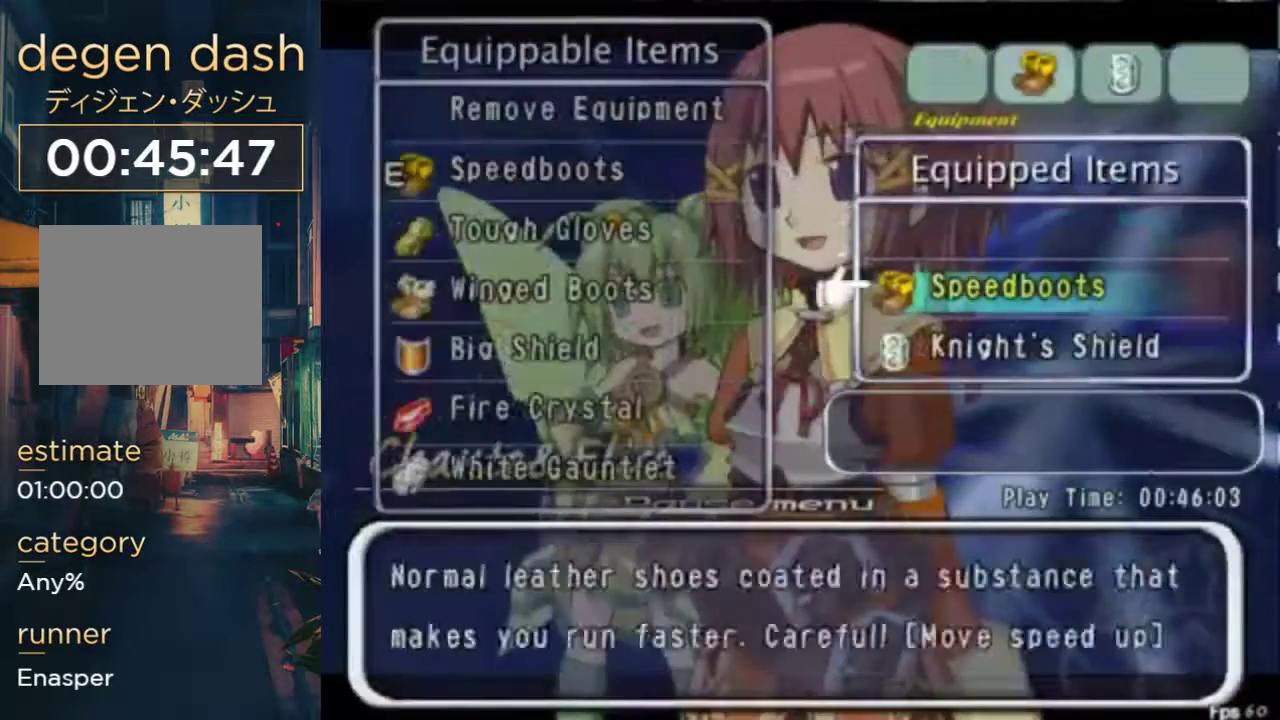
{"buttons": [], "left_stick": "center", "right_stick": "center", "events": [[300, "A", "down"], [367, "A", "up"]]}
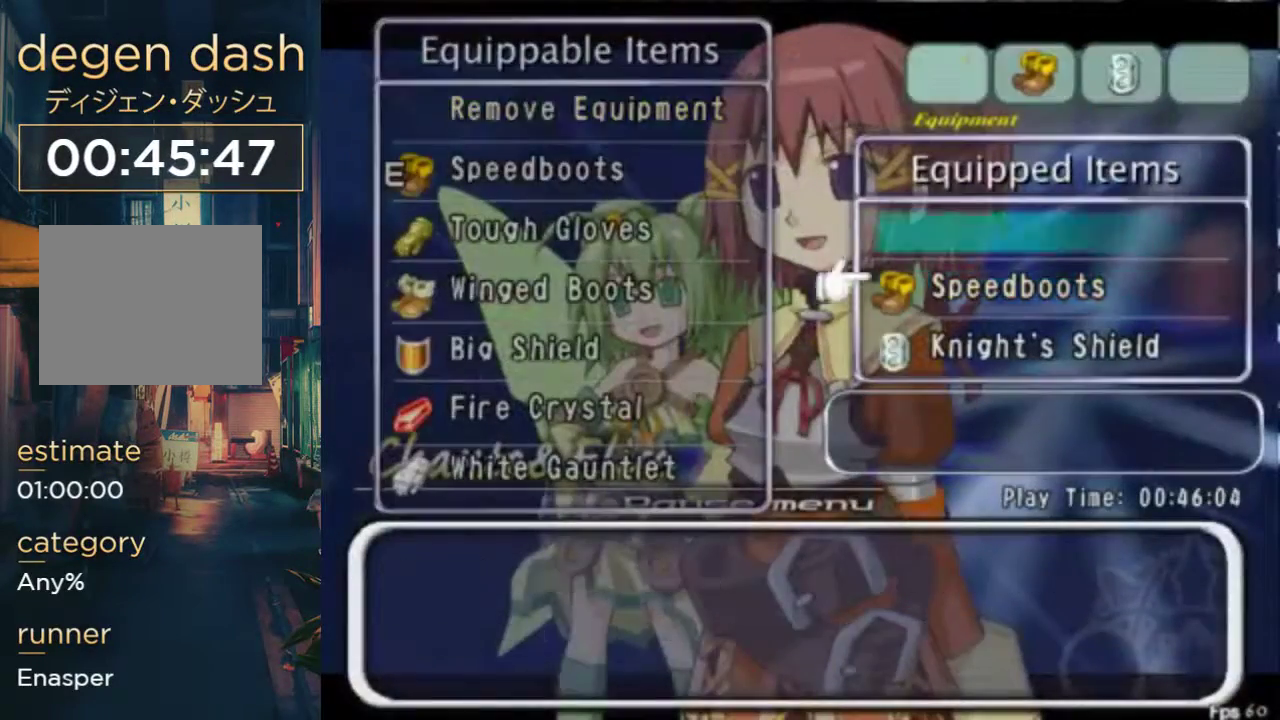
{"buttons": [], "left_stick": "center", "right_stick": "center", "events": []}
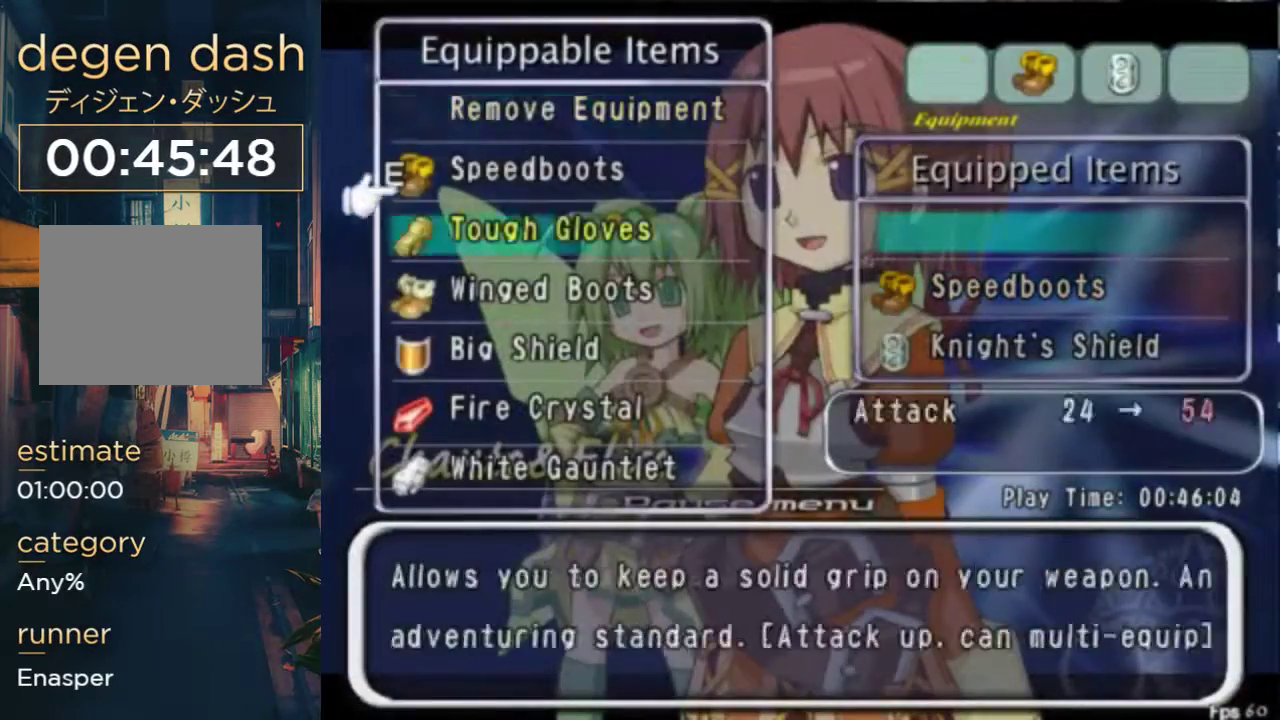
{"buttons": [], "left_stick": "center", "right_stick": "center", "events": [[433, "DPAD_RIGHT", "down"], [500, "DPAD_RIGHT", "up"]]}
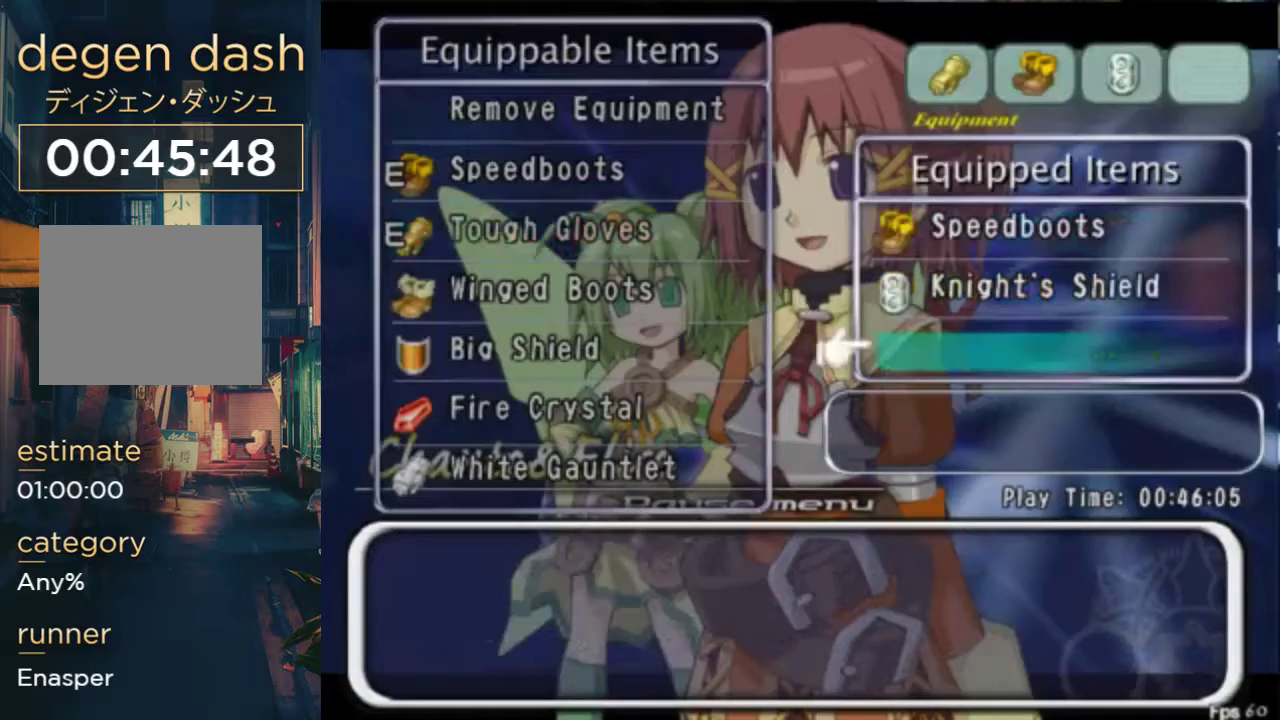
{"buttons": [], "left_stick": "center", "right_stick": "center", "events": [[133, "DPAD_RIGHT", "down"], [200, "DPAD_RIGHT", "up"]]}
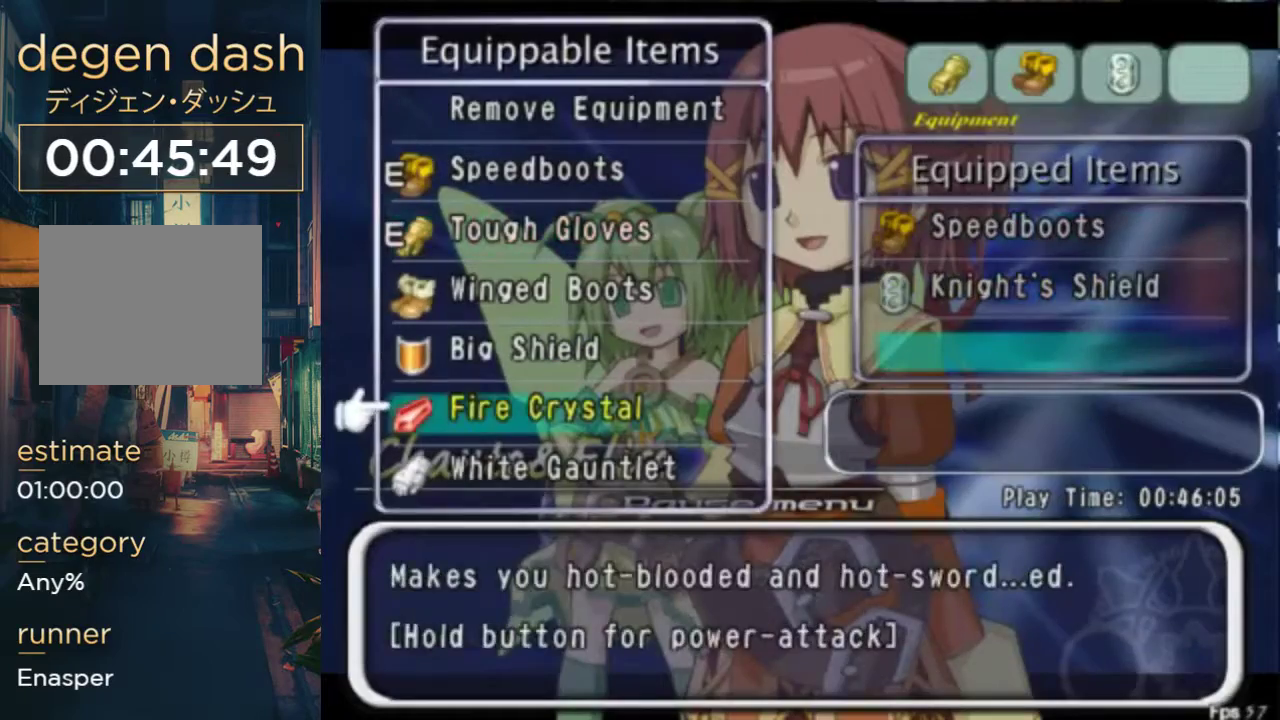
{"buttons": ["START"], "left_stick": "center", "right_stick": "center", "events": [[400, "START", "down"]]}
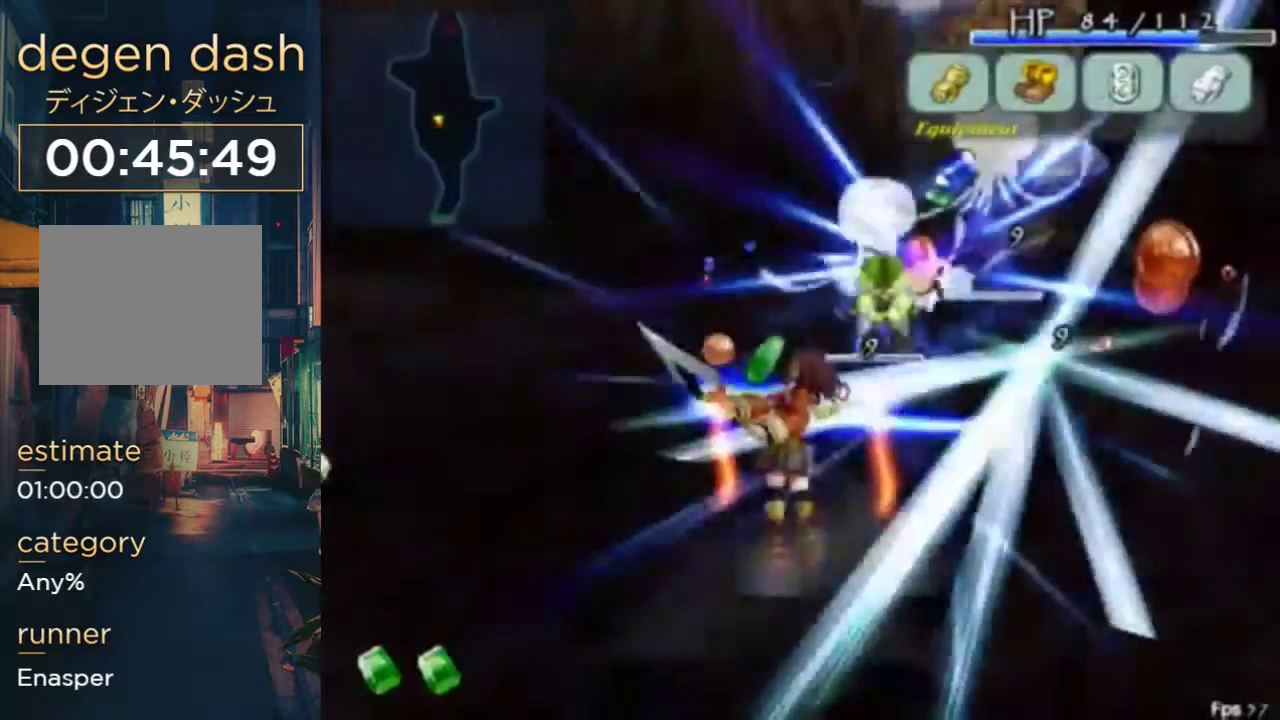
{"buttons": [], "left_stick": "center", "right_stick": "center", "events": [[33, "START", "up"]]}
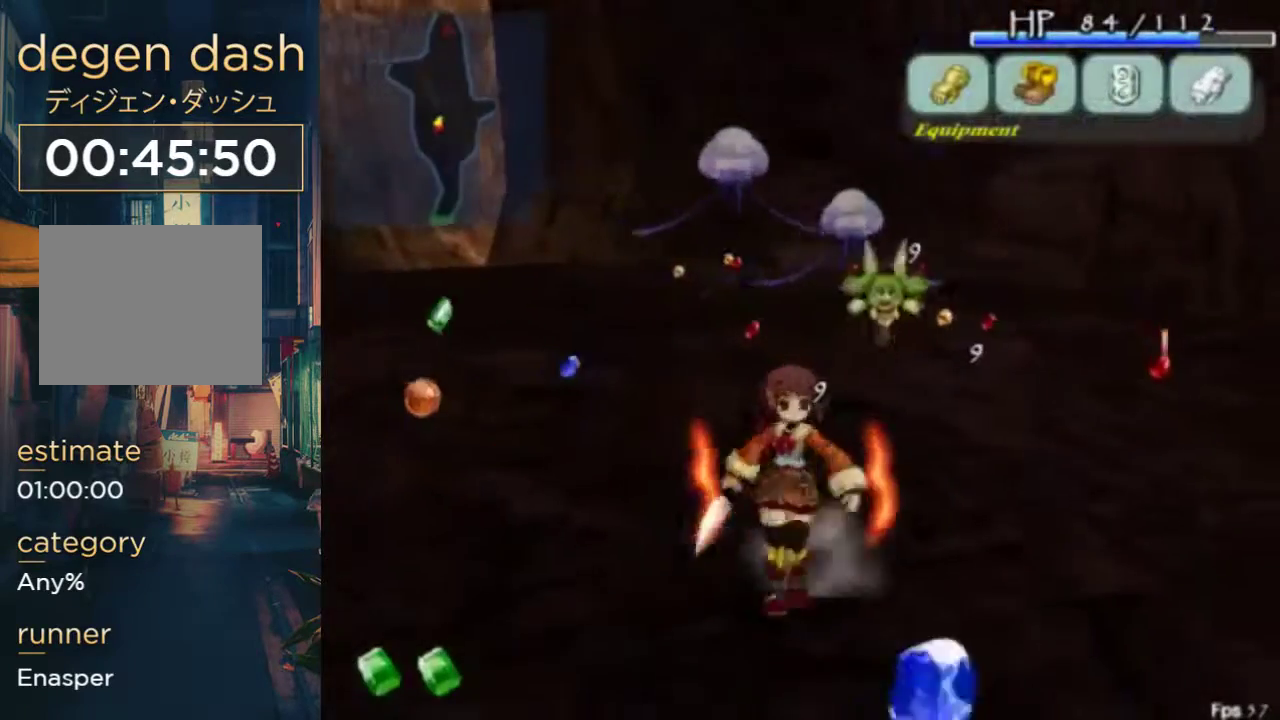
{"buttons": [], "left_stick": "center", "right_stick": "center", "events": [[200, "DPAD_UP", "down"], [433, "DPAD_UP", "up"]]}